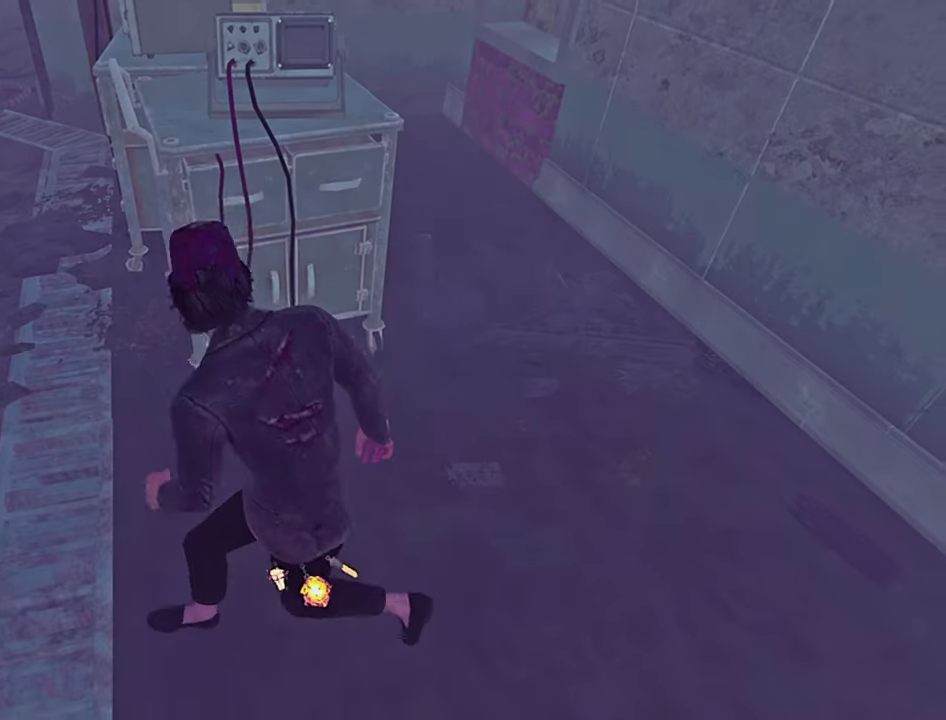
Gameplay with keyboard; each line is a JSON object with the keys held at the frame after it. "events" lists presses ("down") and releases ("up") of "a", "ctrl", "d", "e", "q", "s", "shift", "space" and "w" between this image and that frame as [ms after this image, input, new state], when the widget could be followed in between. No other keys are recorded. Mouse input is not recorded.
{"keys": ["shift", "w"], "events": [[50, "d", "down"], [466, "d", "up"]]}
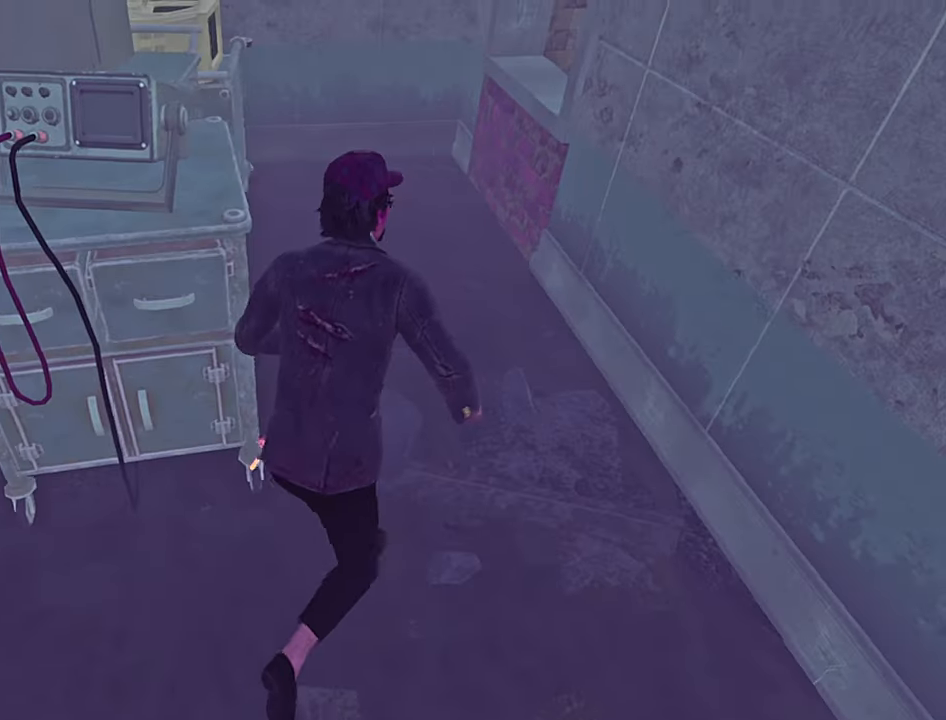
{"keys": ["d", "shift", "w"], "events": [[450, "d", "down"]]}
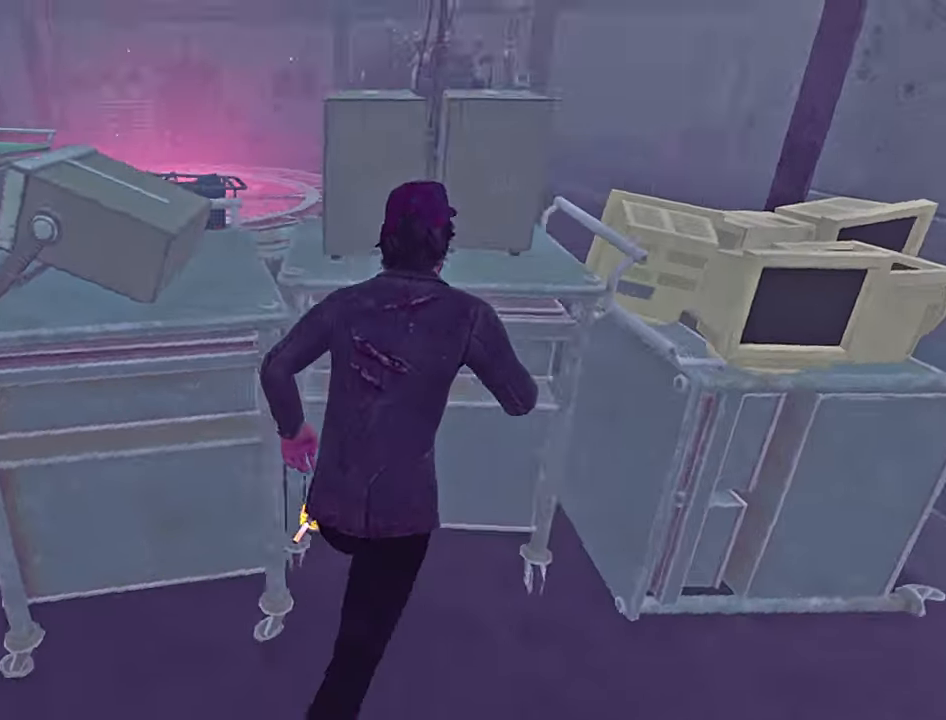
{"keys": ["shift", "space", "w"], "events": [[33, "d", "up"], [466, "space", "down"]]}
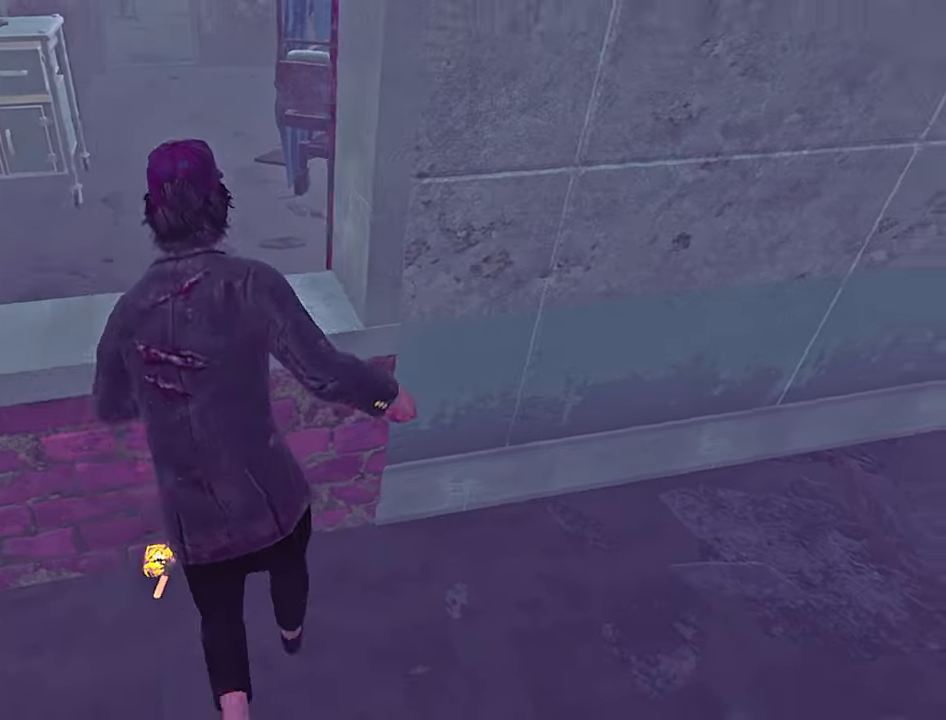
{"keys": [], "events": [[50, "space", "up"], [83, "shift", "up"], [116, "w", "up"]]}
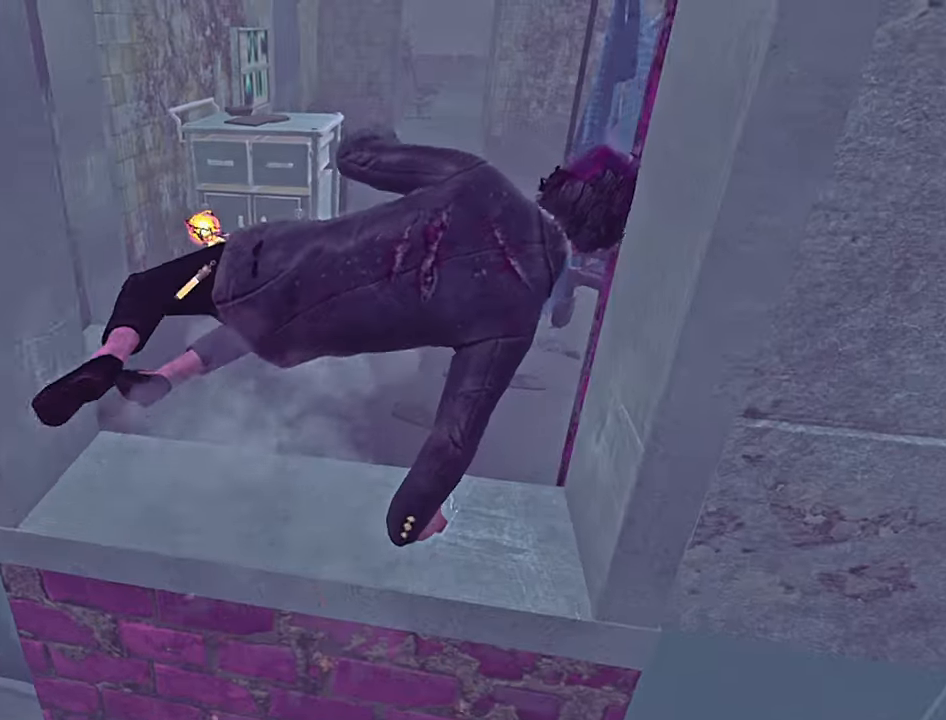
{"keys": ["a"], "events": [[83, "w", "down"], [400, "d", "down"], [433, "d", "up"], [450, "a", "down"], [450, "w", "up"]]}
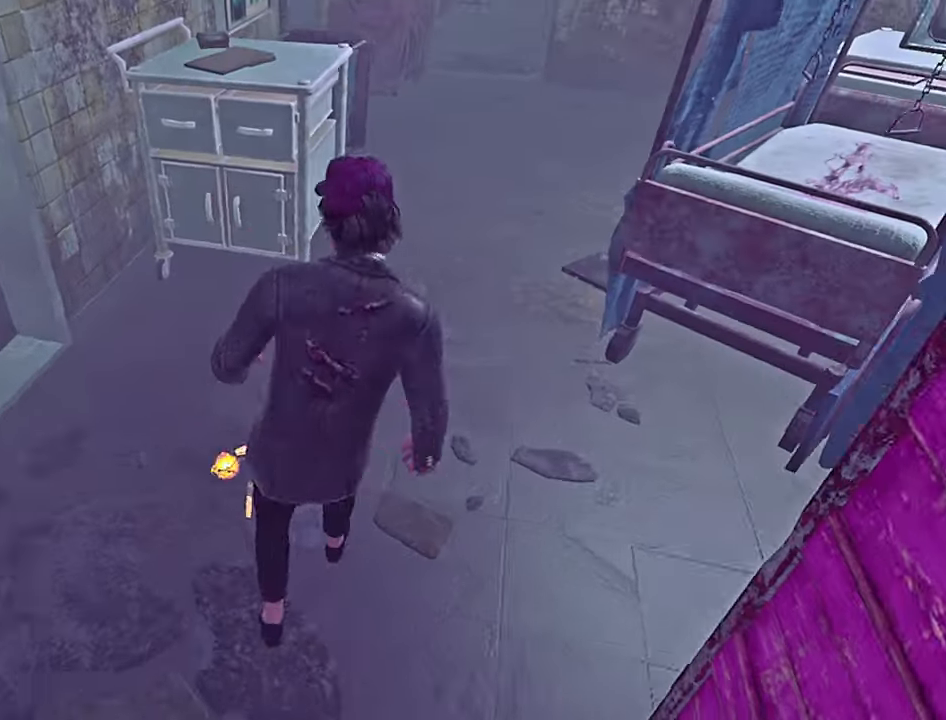
{"keys": [], "events": [[50, "s", "down"], [66, "a", "up"], [250, "space", "down"], [333, "space", "up"], [466, "s", "up"]]}
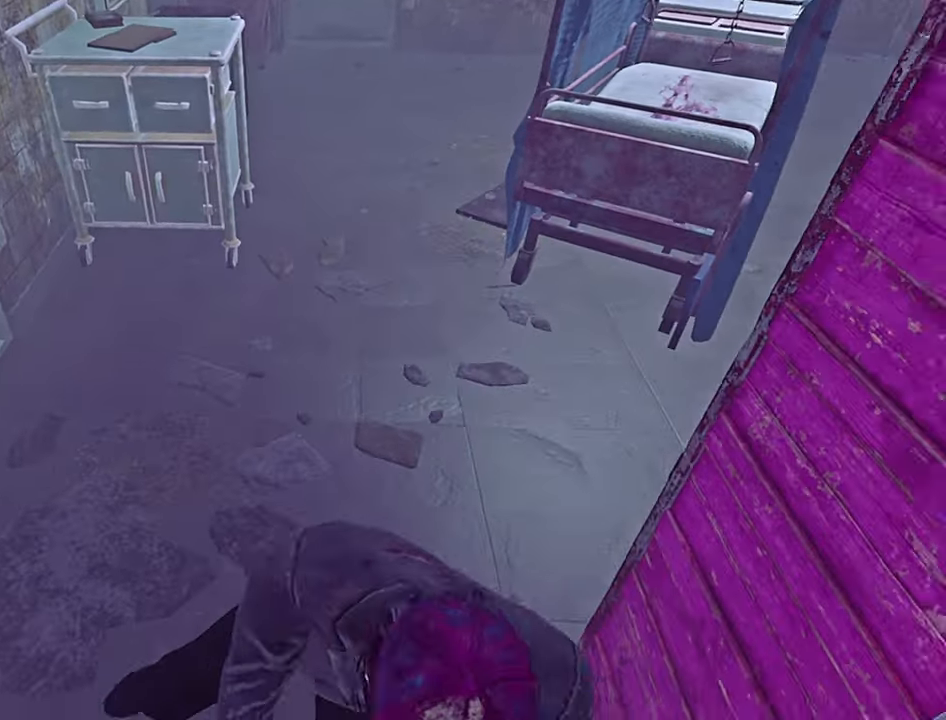
{"keys": ["d"], "events": [[116, "d", "down"], [233, "shift", "down"], [383, "shift", "up"]]}
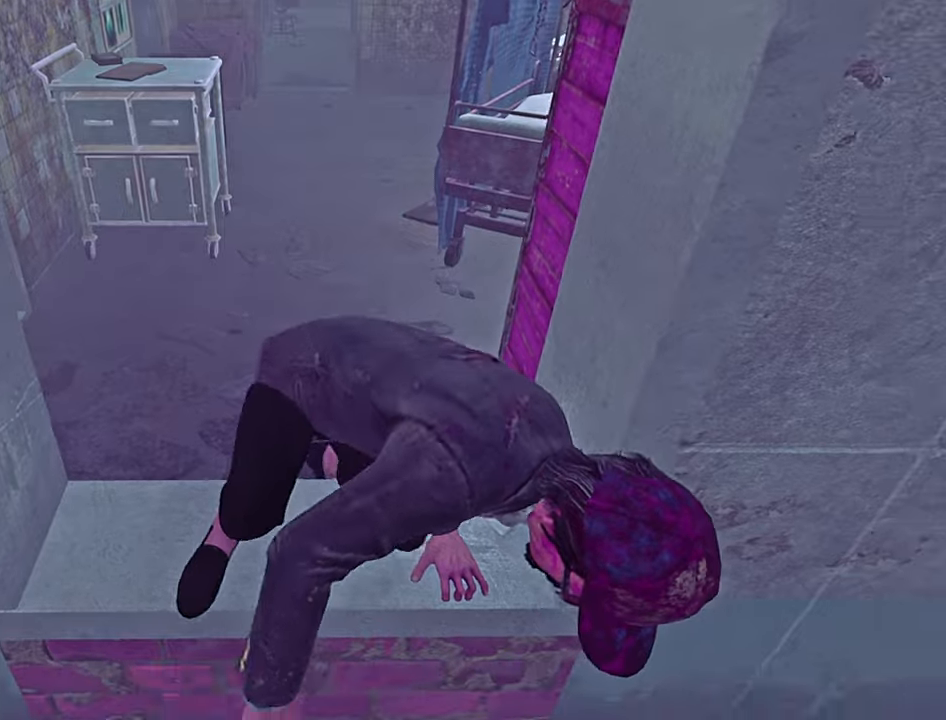
{"keys": ["d", "s", "shift"], "events": [[83, "shift", "down"], [233, "s", "down"]]}
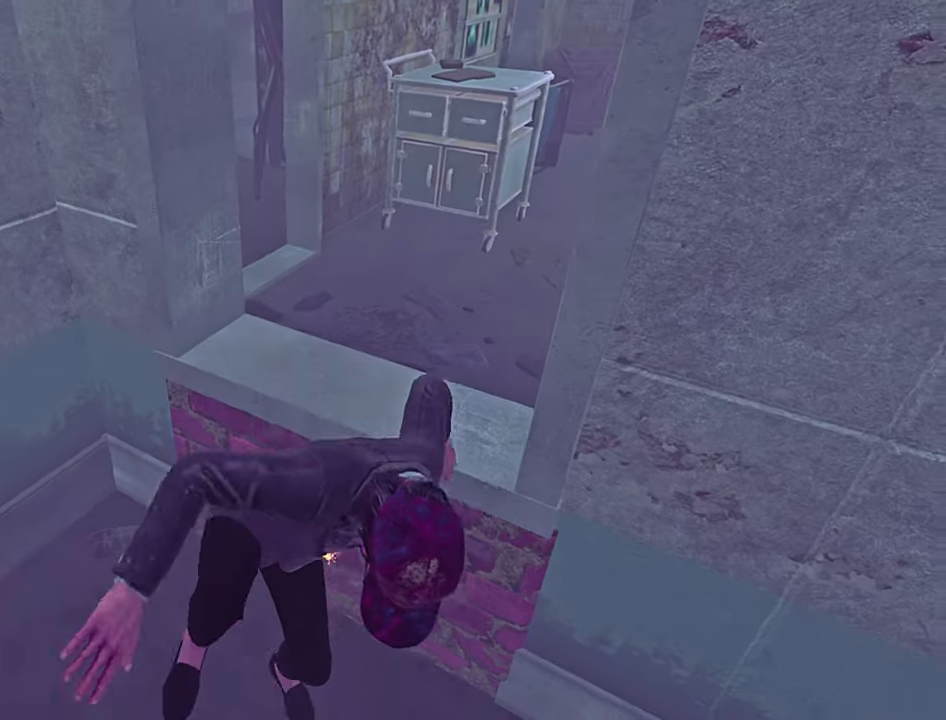
{"keys": ["s", "shift"], "events": [[67, "d", "up"], [183, "d", "down"], [250, "d", "up"]]}